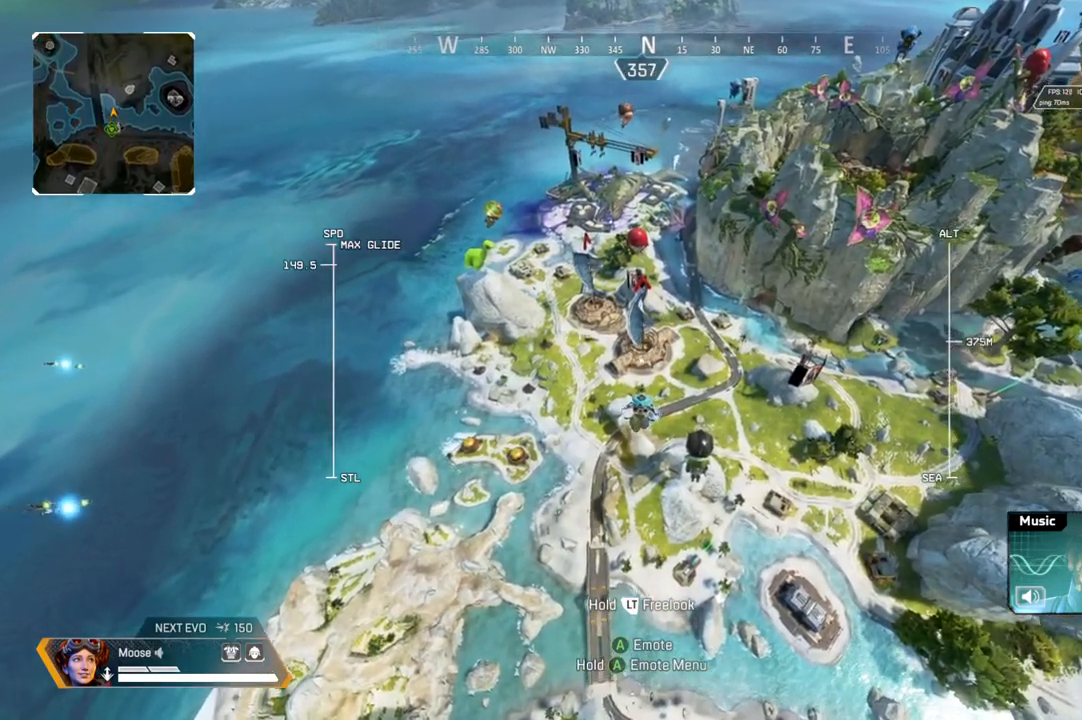
Gameplay with a controller (PlayStation layout); each line is a JSON object with the inputs held at the frame after it. "events" lists button and stick changes between this image and that frame as [ms after this image, input, new state], when the widget could be followed in between. Not read: SELECT START.
{"buttons": ["R2"], "left_stick": "up", "right_stick": "center", "events": [[333, "R2", "down"]]}
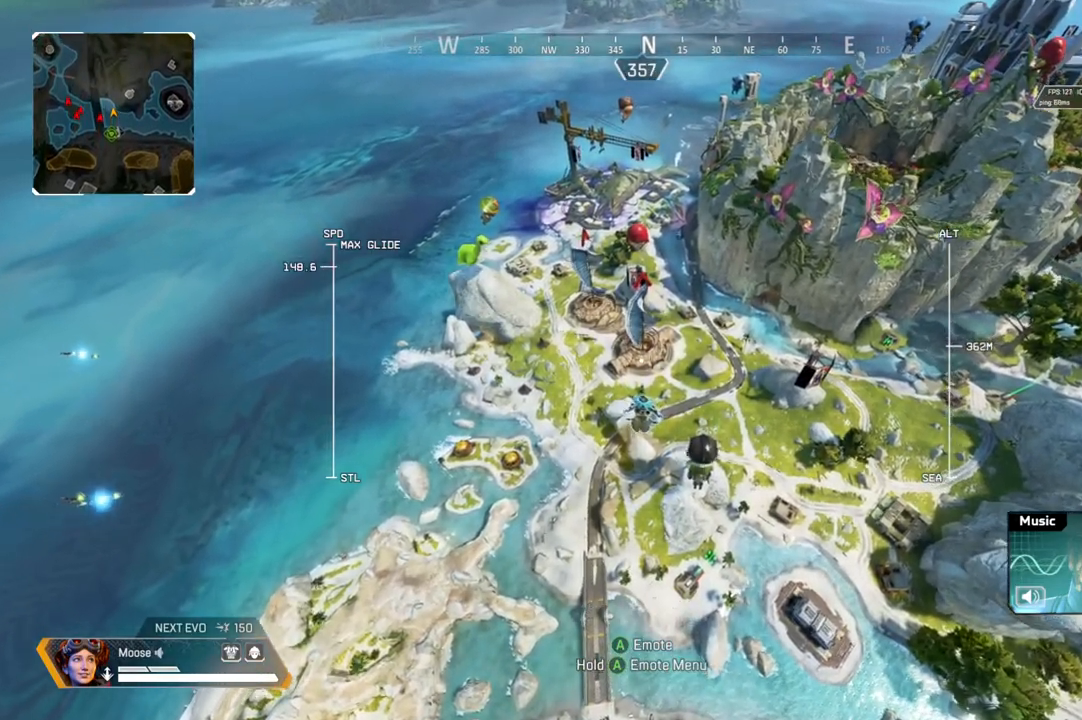
{"buttons": ["R2"], "left_stick": "up", "right_stick": "center", "events": [[67, "right_stick", "left"], [367, "right_stick", "center"]]}
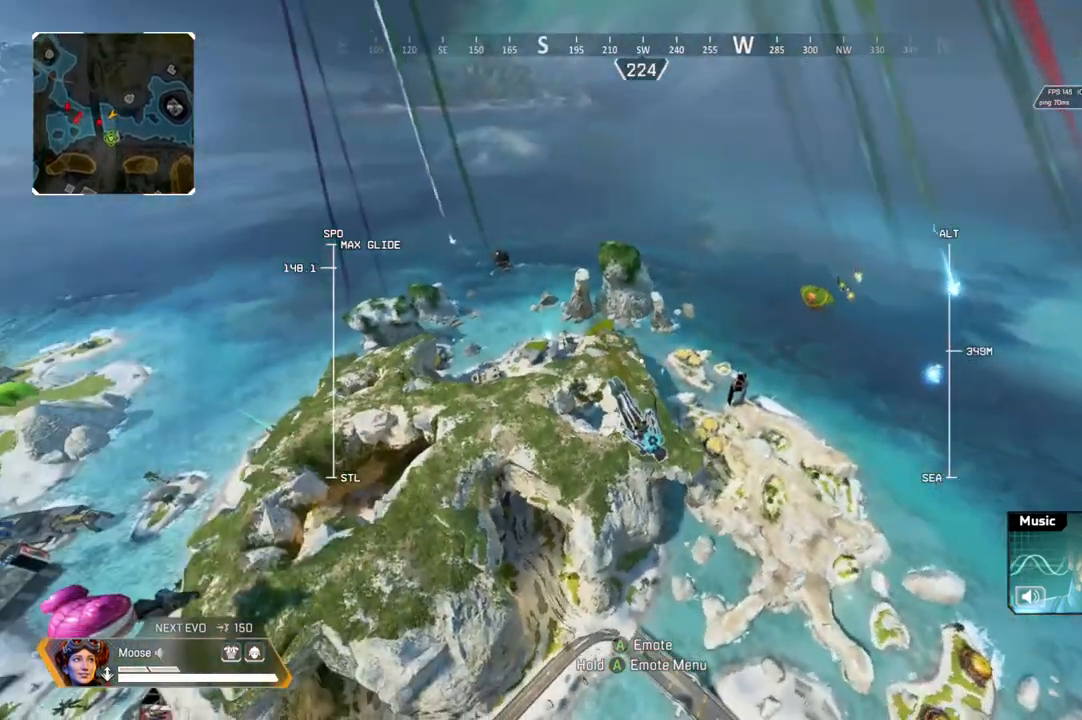
{"buttons": ["R2"], "left_stick": "up", "right_stick": "center", "events": [[167, "right_stick", "right"], [333, "right_stick", "center"]]}
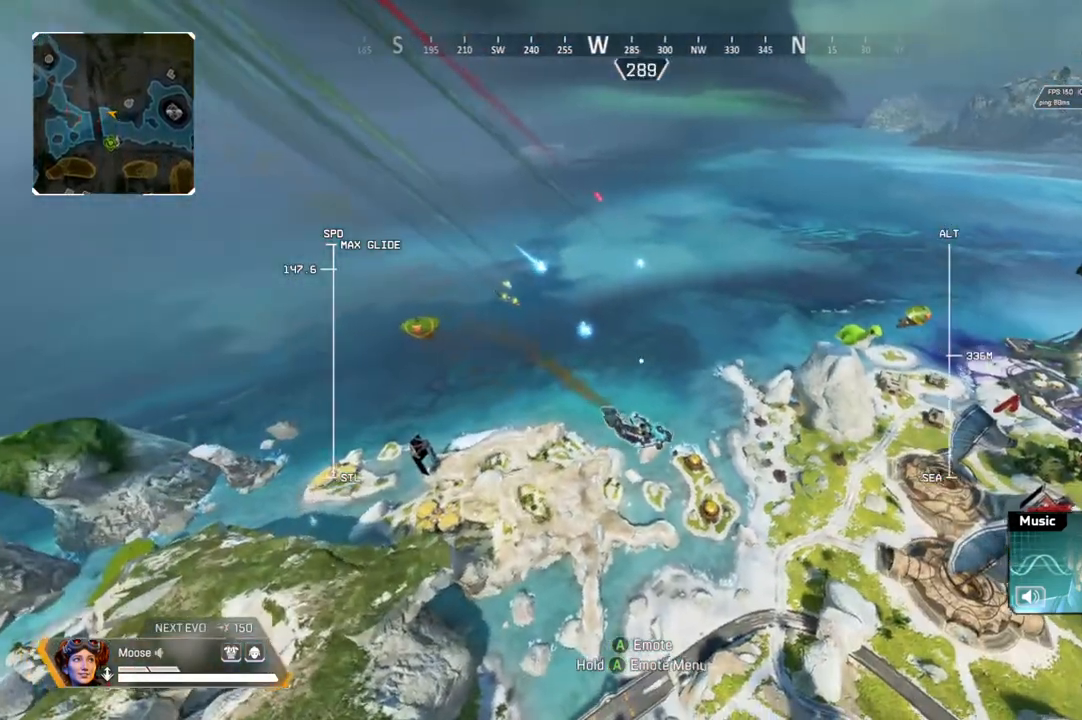
{"buttons": ["R2"], "left_stick": "up", "right_stick": "center", "events": [[200, "right_stick", "right"], [383, "right_stick", "center"]]}
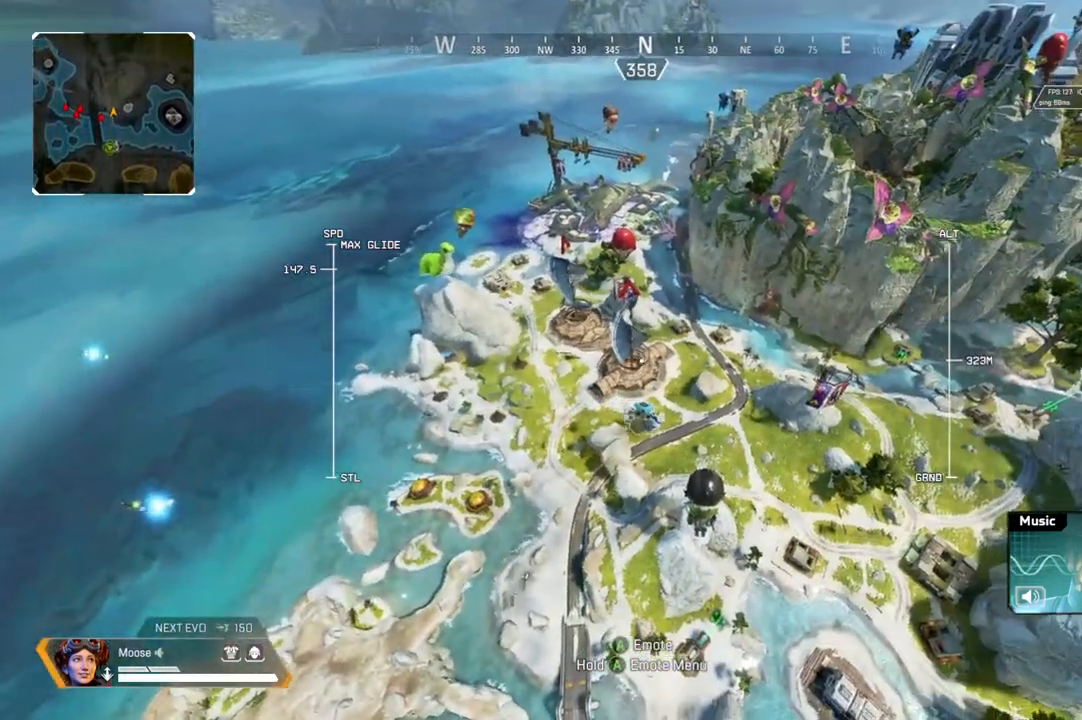
{"buttons": ["R2"], "left_stick": "up", "right_stick": "center", "events": []}
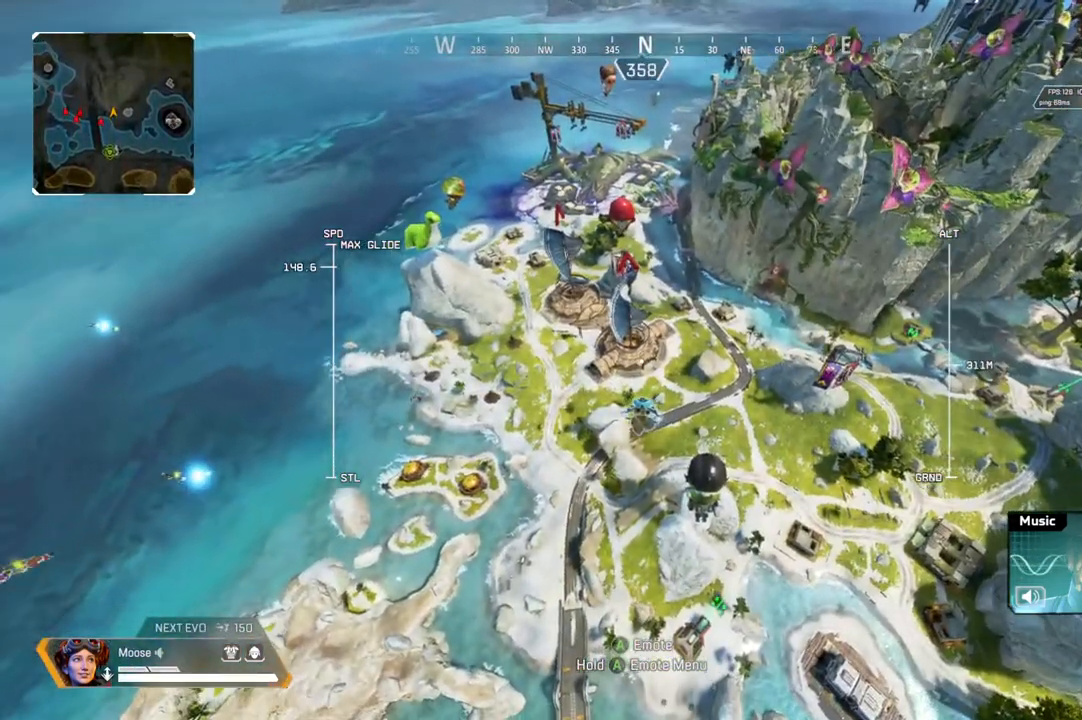
{"buttons": [], "left_stick": "up", "right_stick": "center", "events": [[33, "R2", "up"]]}
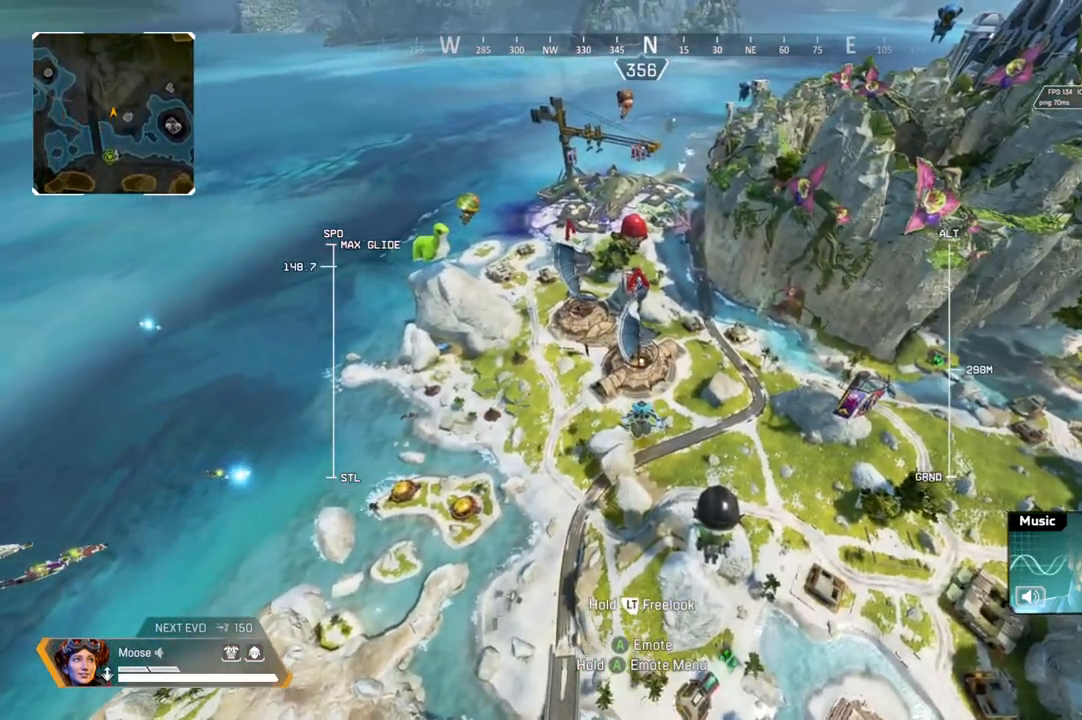
{"buttons": [], "left_stick": "up", "right_stick": "center", "events": []}
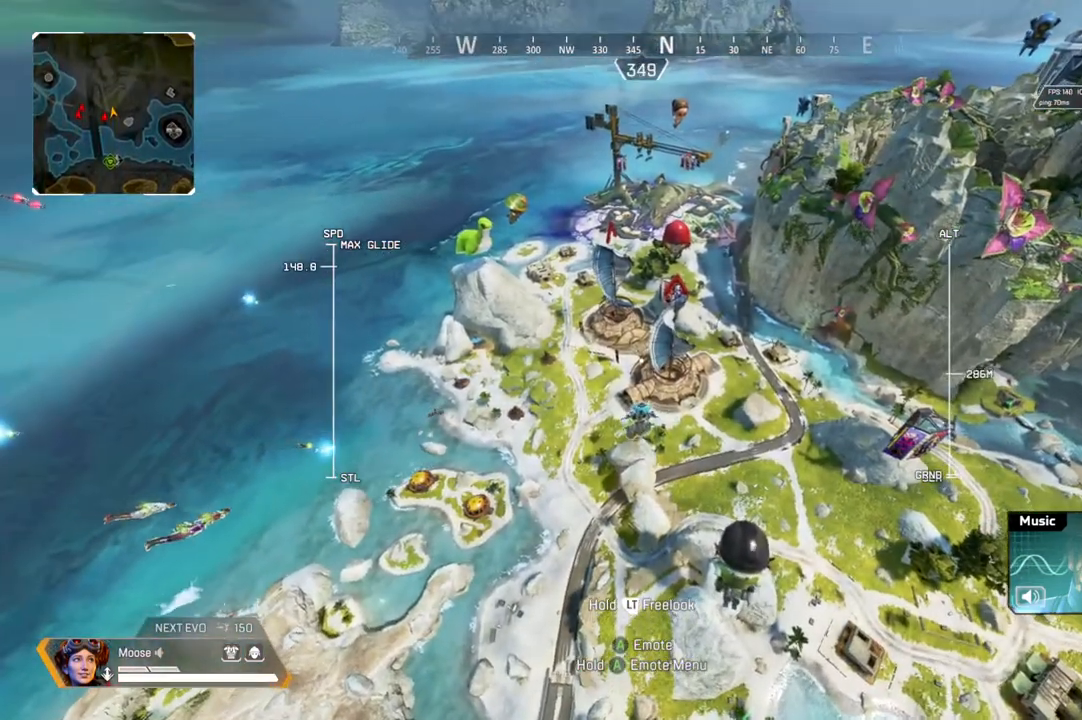
{"buttons": ["R2"], "left_stick": "up", "right_stick": "center", "events": [[383, "R2", "down"]]}
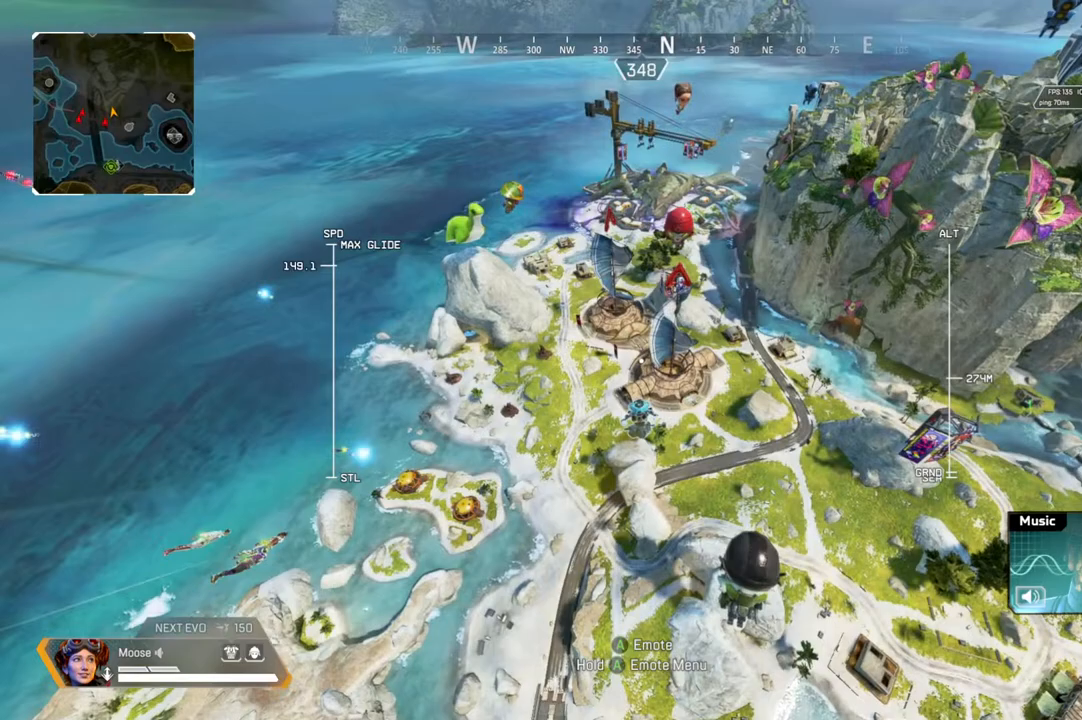
{"buttons": ["R2"], "left_stick": "up", "right_stick": "center", "events": []}
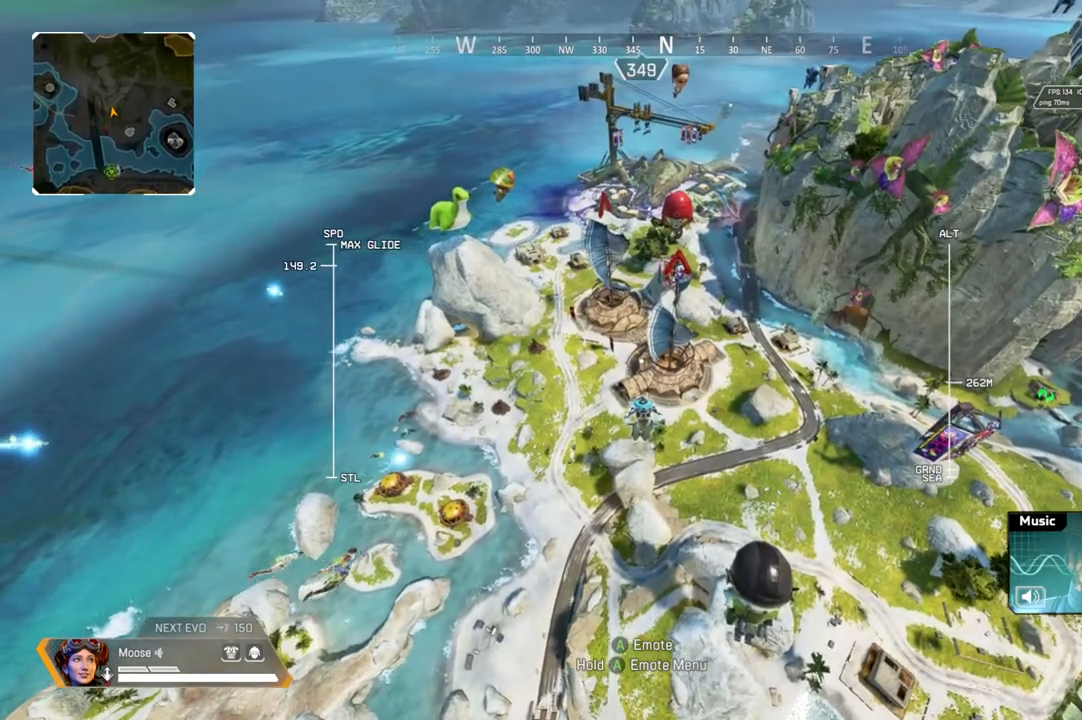
{"buttons": ["R2"], "left_stick": "up", "right_stick": "center", "events": []}
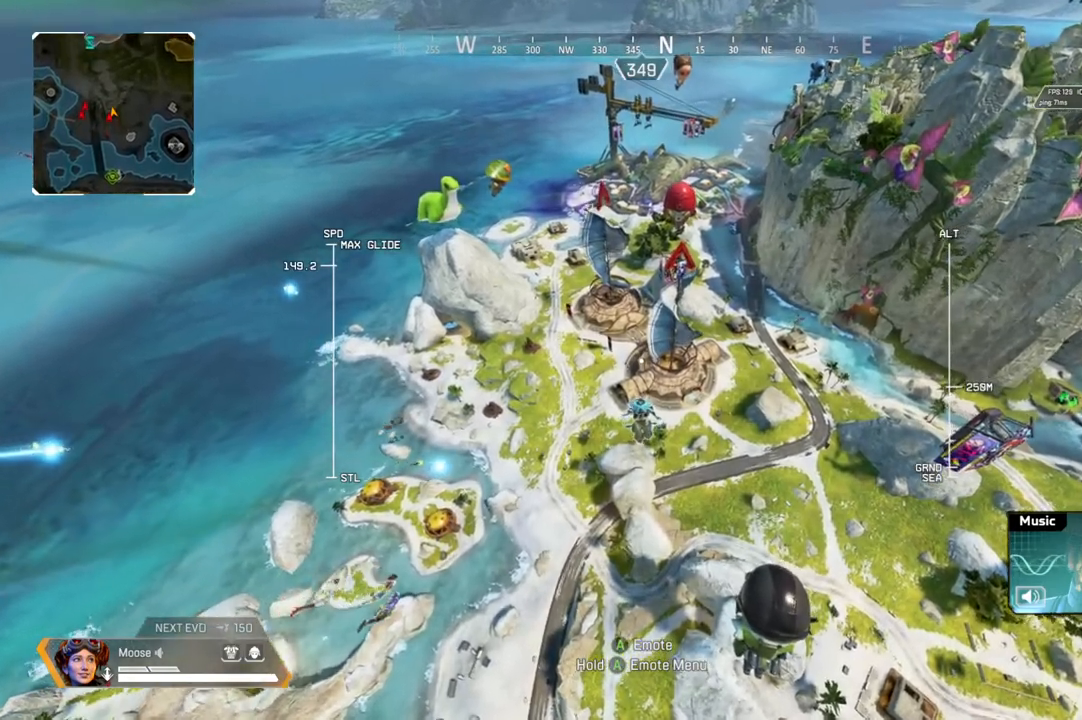
{"buttons": ["R2"], "left_stick": "up", "right_stick": "center", "events": []}
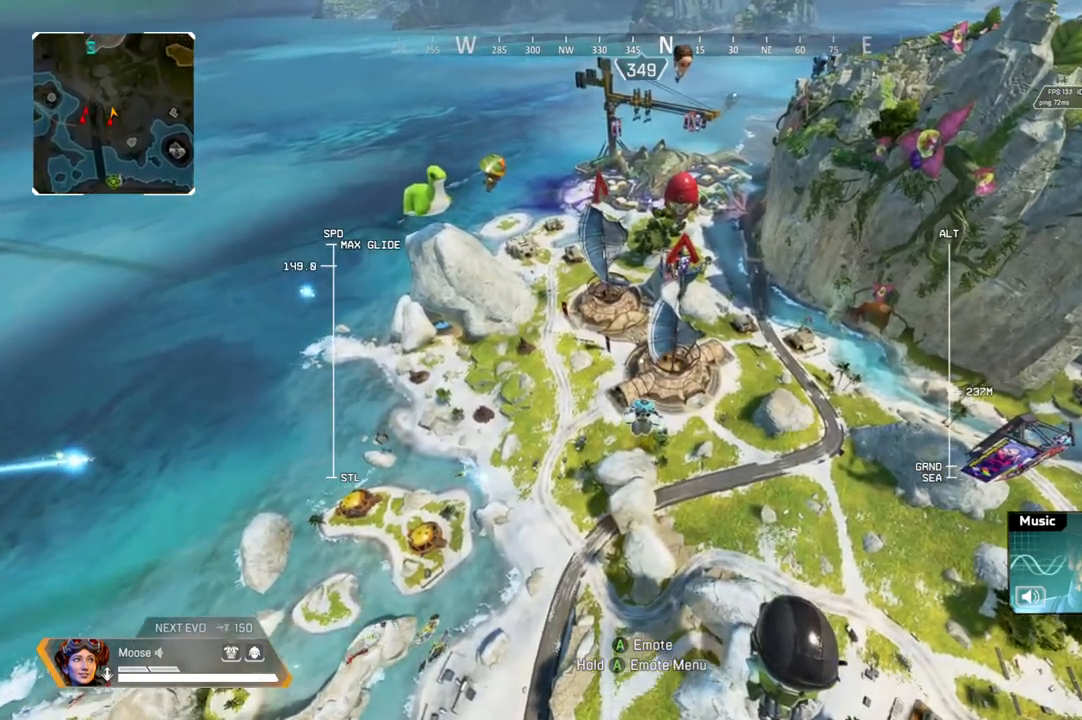
{"buttons": ["R2"], "left_stick": "up", "right_stick": "center", "events": []}
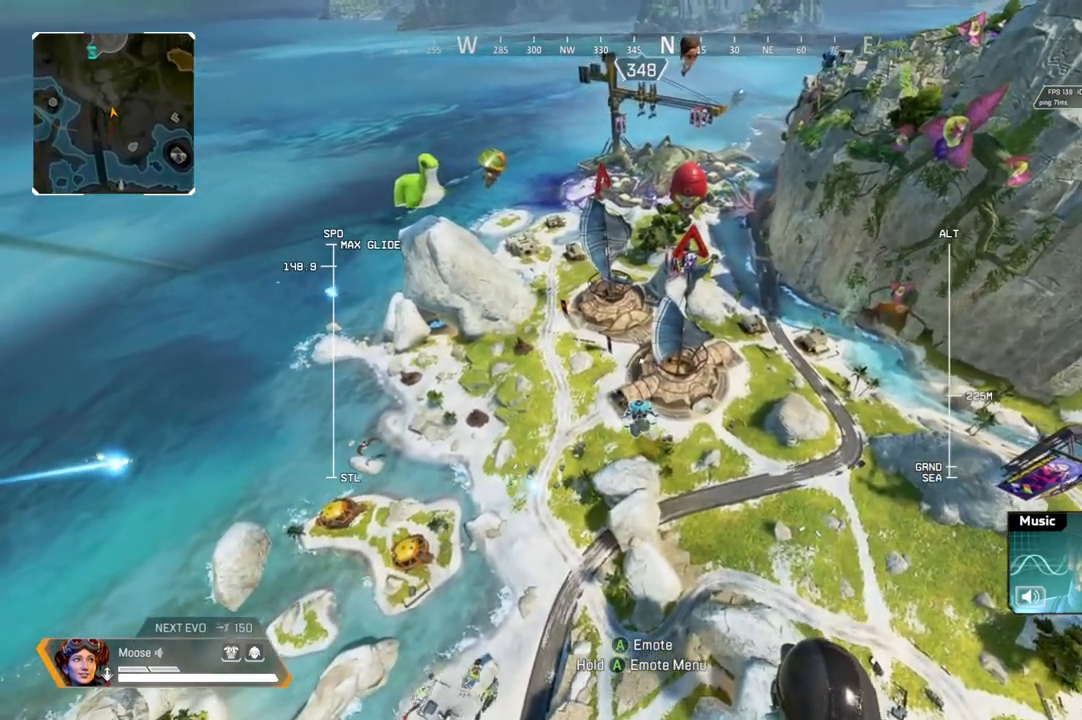
{"buttons": [], "left_stick": "up", "right_stick": "center", "events": [[333, "R2", "up"]]}
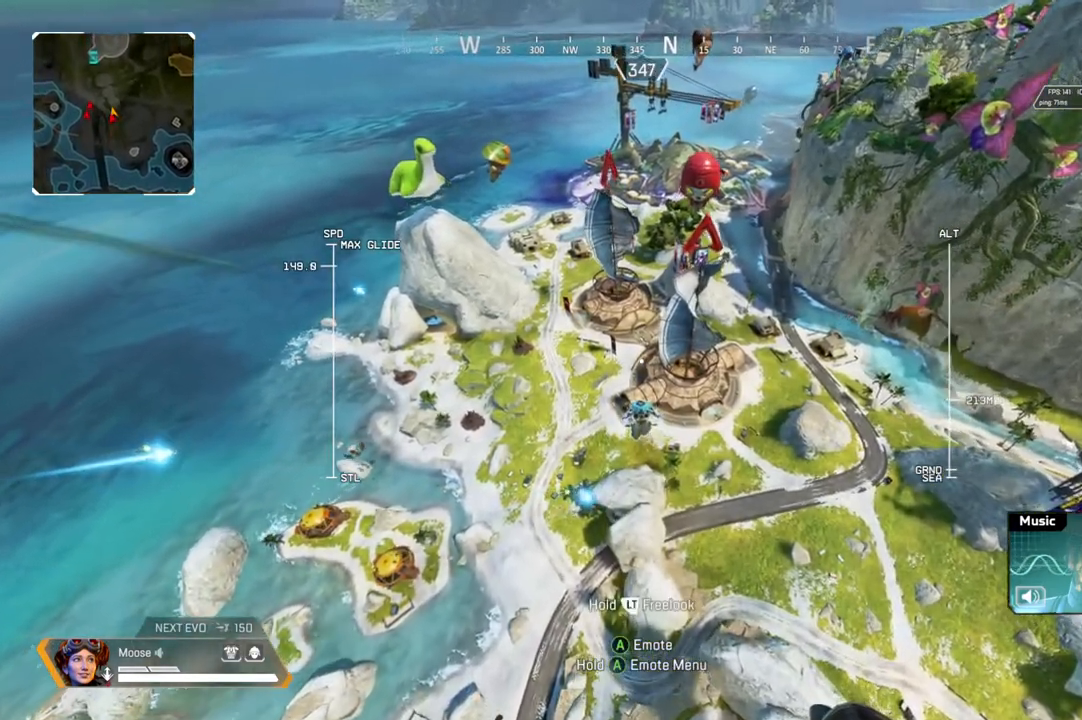
{"buttons": [], "left_stick": "up", "right_stick": "center", "events": []}
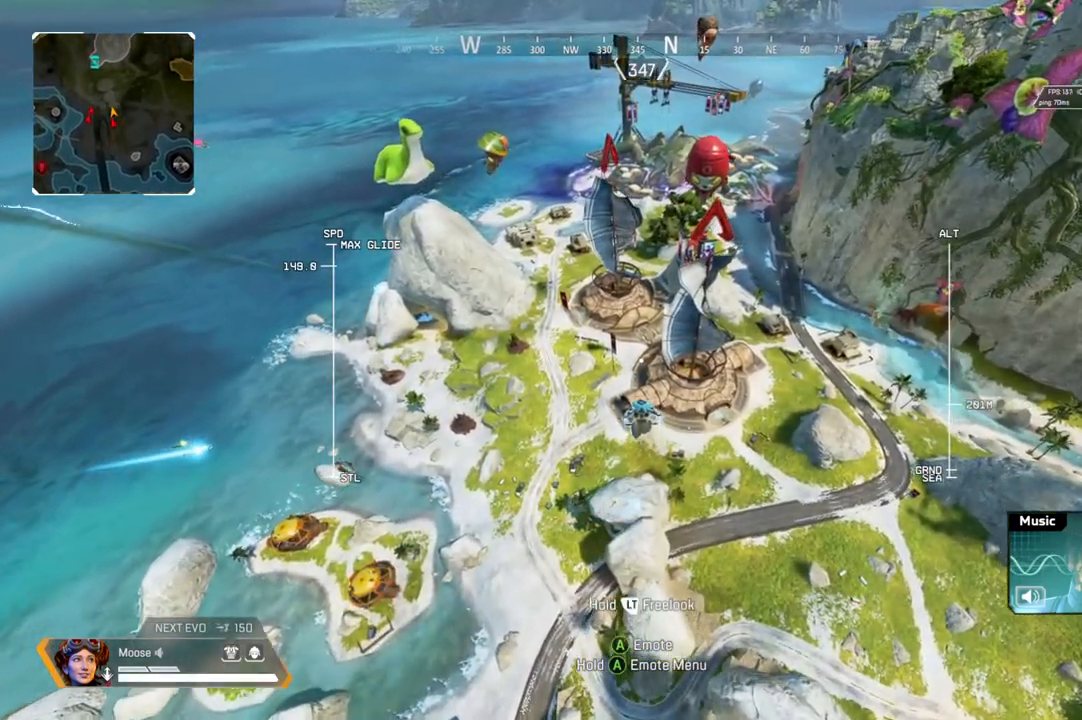
{"buttons": [], "left_stick": "up", "right_stick": "center", "events": []}
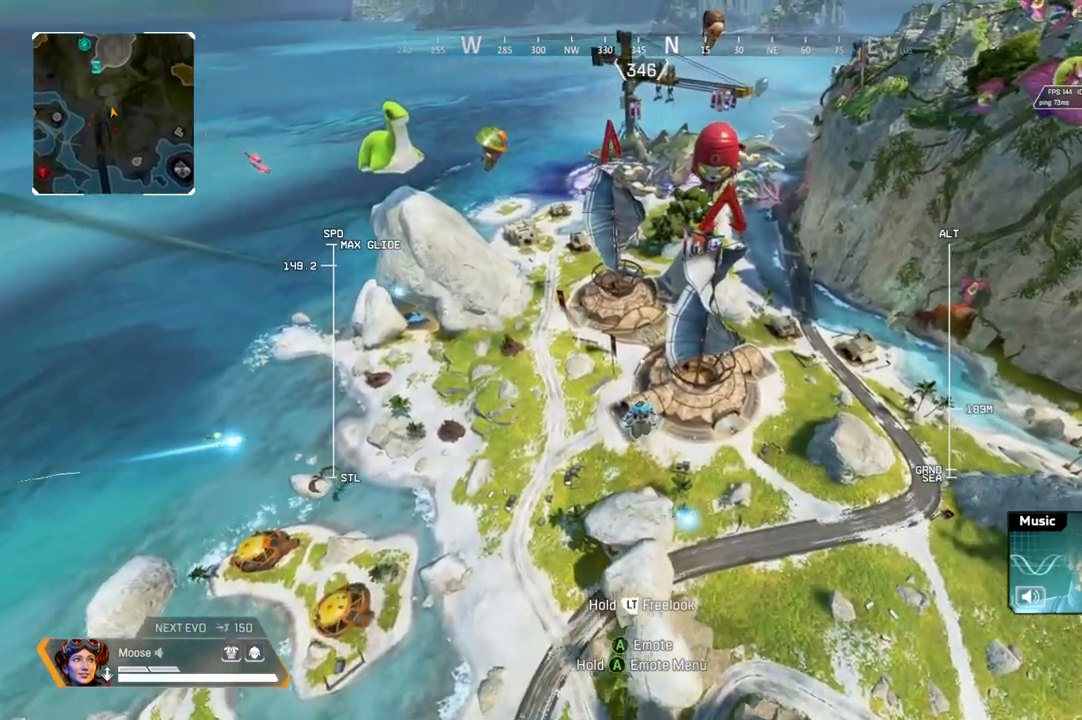
{"buttons": [], "left_stick": "up", "right_stick": "center", "events": []}
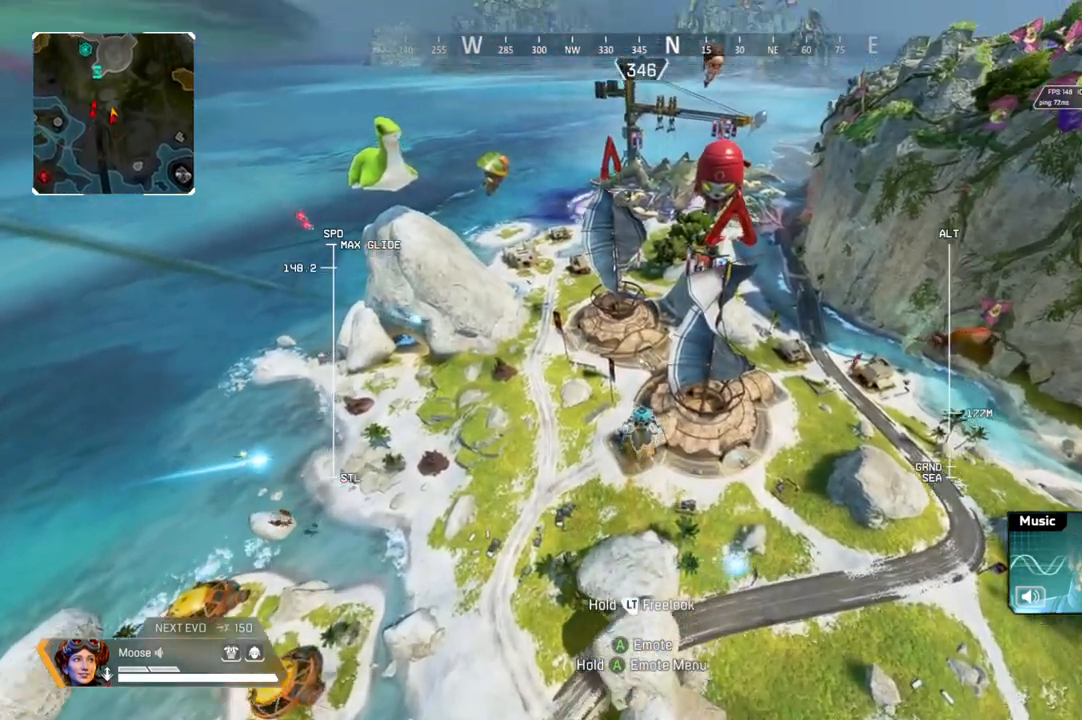
{"buttons": ["R2"], "left_stick": "up", "right_stick": "center", "events": [[400, "R2", "down"]]}
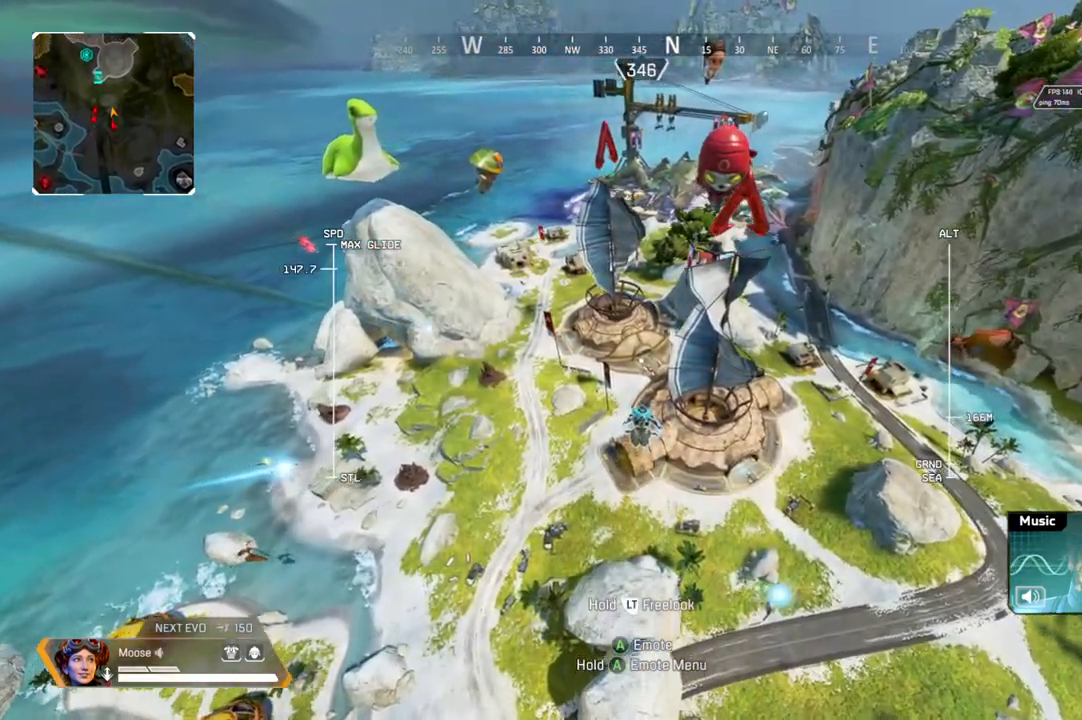
{"buttons": ["R2"], "left_stick": "up", "right_stick": "center", "events": [[83, "right_stick", "left"], [283, "right_stick", "center"]]}
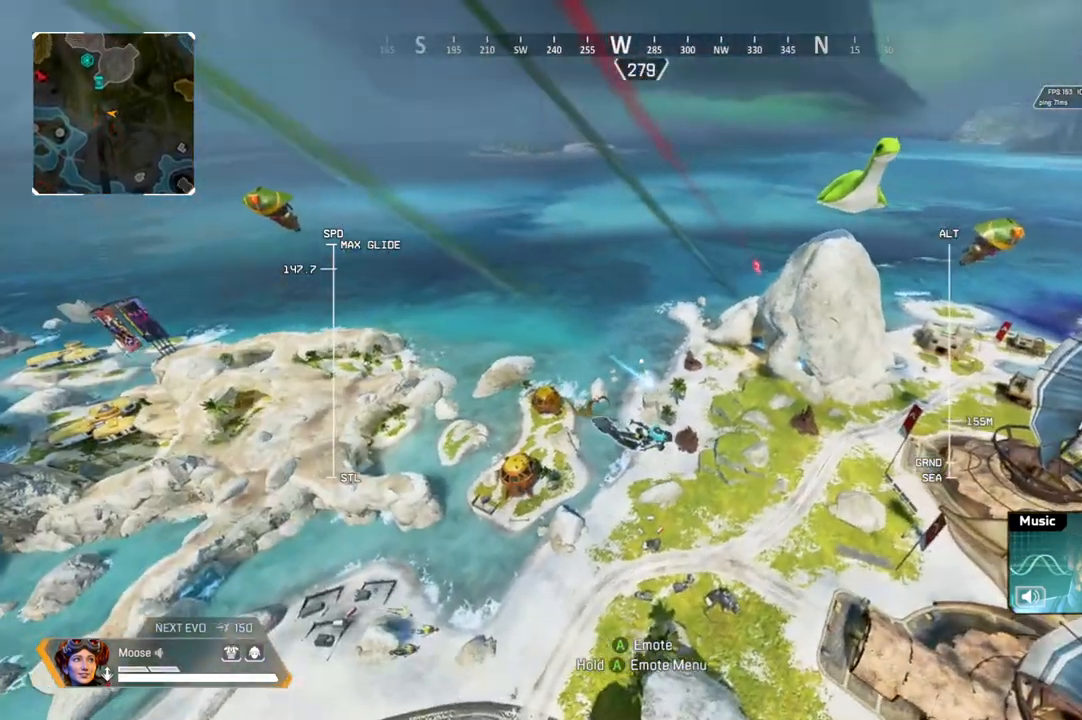
{"buttons": ["R2"], "left_stick": "up", "right_stick": "center", "events": [[183, "right_stick", "right"], [283, "right_stick", "center"]]}
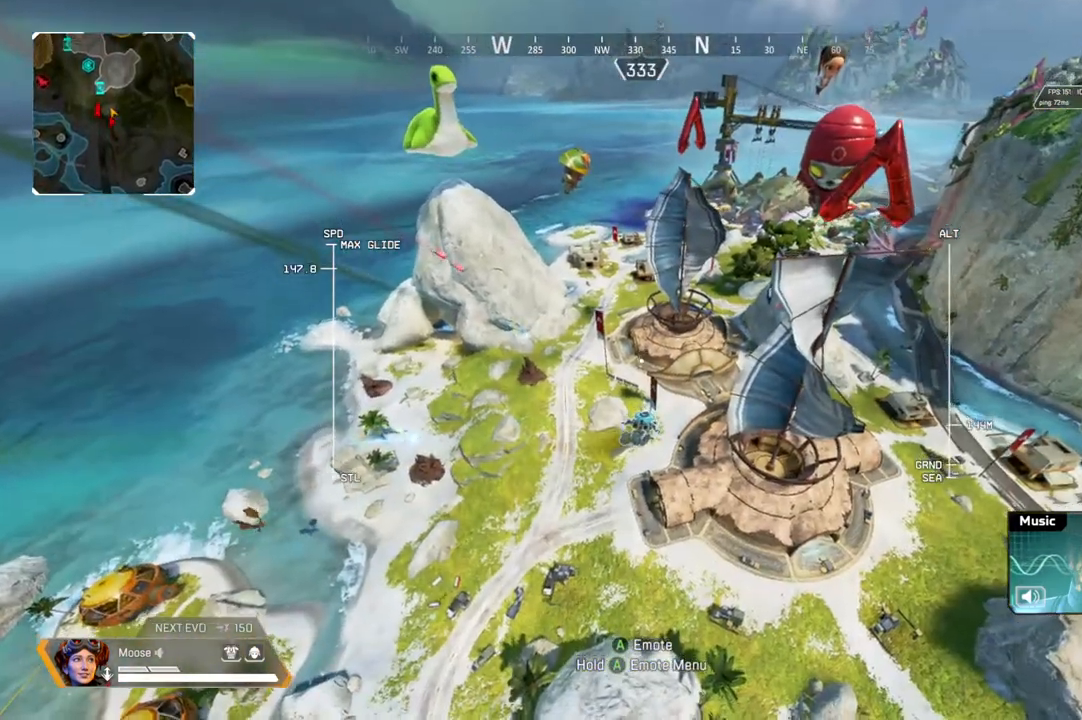
{"buttons": [], "left_stick": "up", "right_stick": "center", "events": [[83, "R2", "up"], [83, "right_stick", "down"], [150, "right_stick", "center"]]}
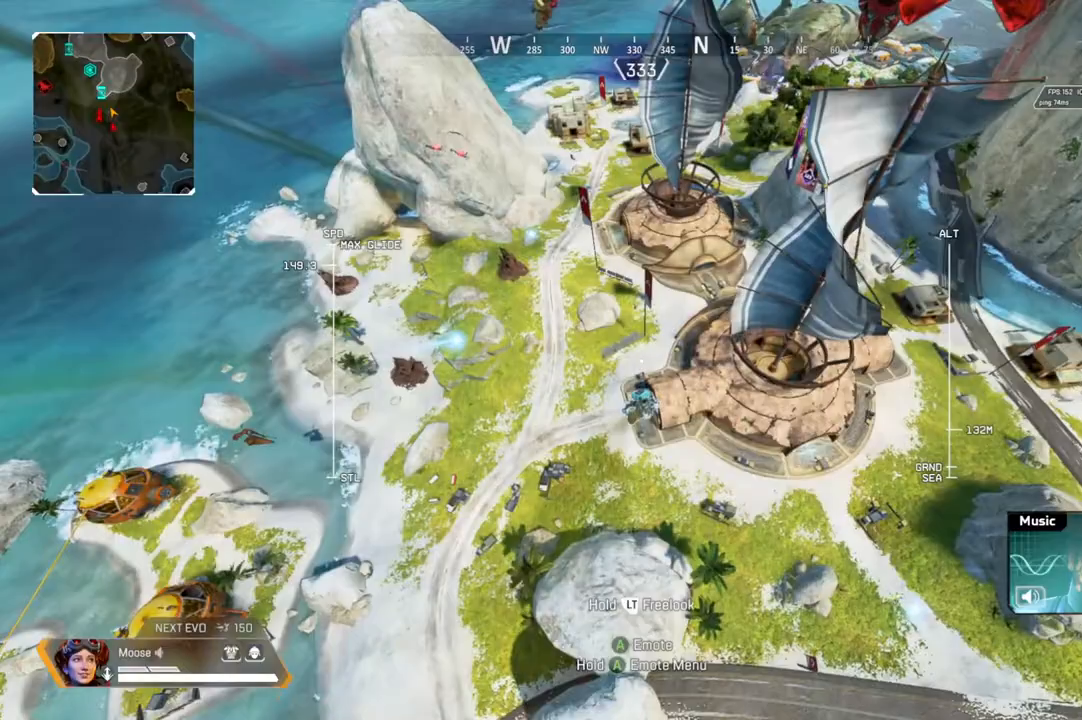
{"buttons": [], "left_stick": "up", "right_stick": "center", "events": []}
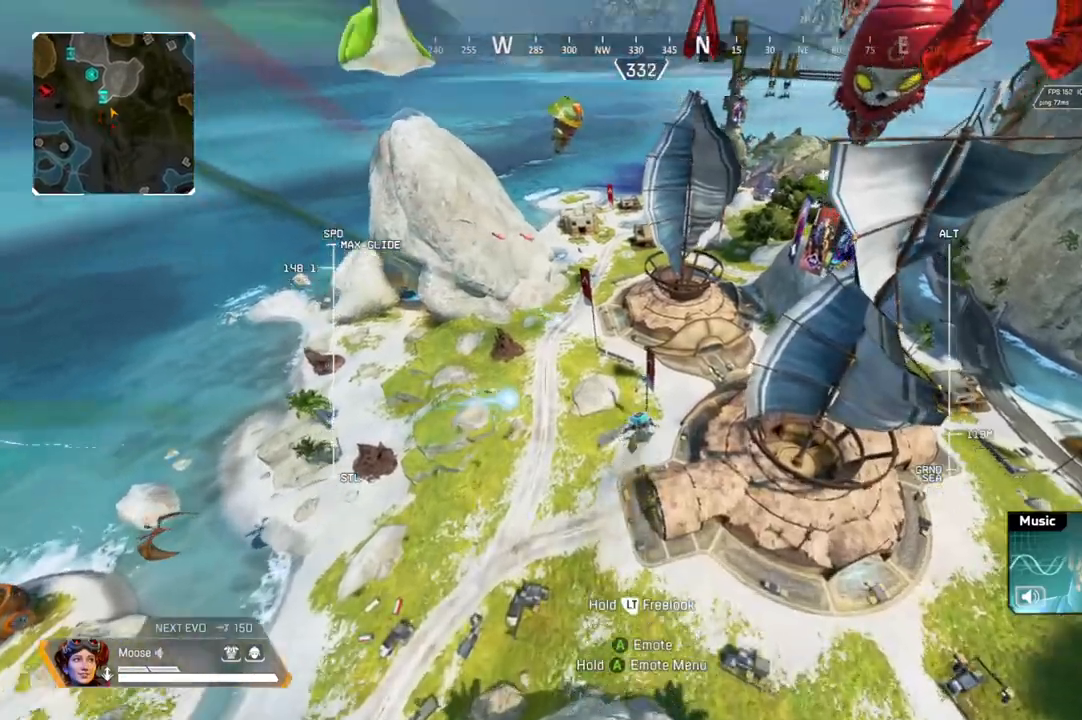
{"buttons": [], "left_stick": "up", "right_stick": "center", "events": []}
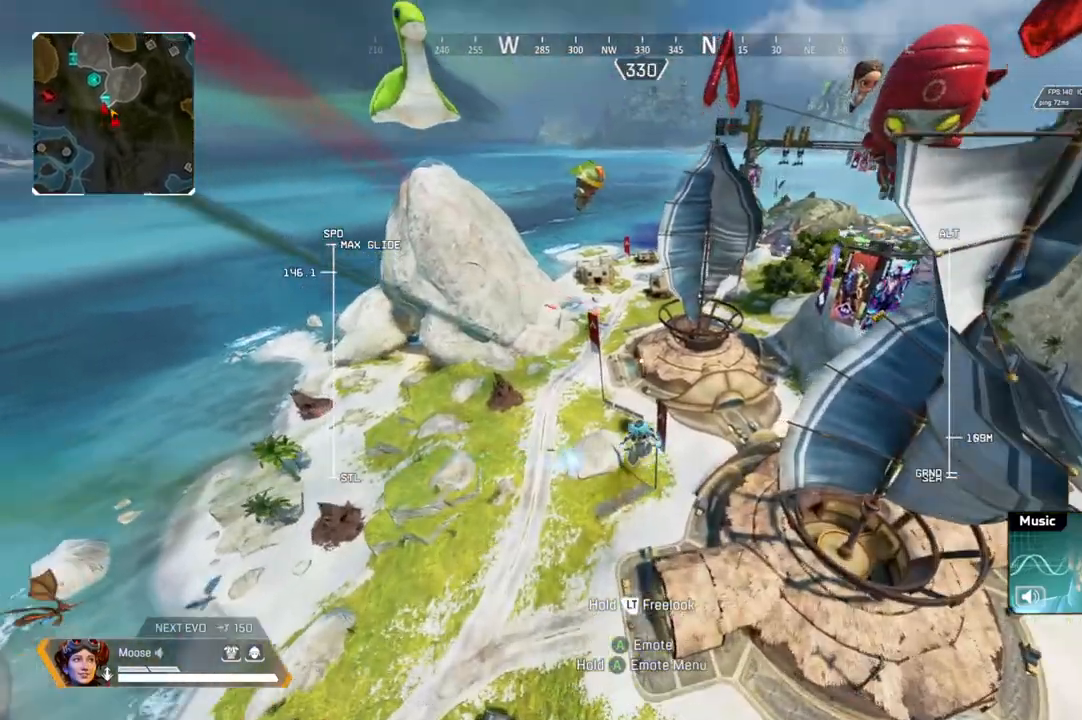
{"buttons": [], "left_stick": "up", "right_stick": "center", "events": []}
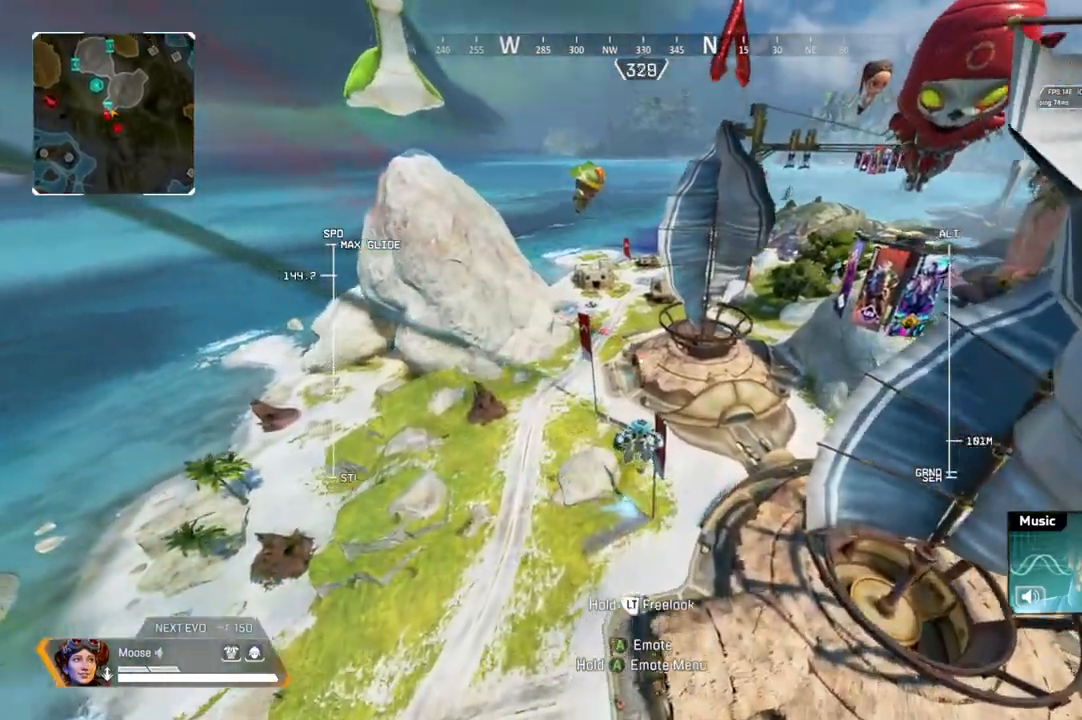
{"buttons": [], "left_stick": "up", "right_stick": "center", "events": []}
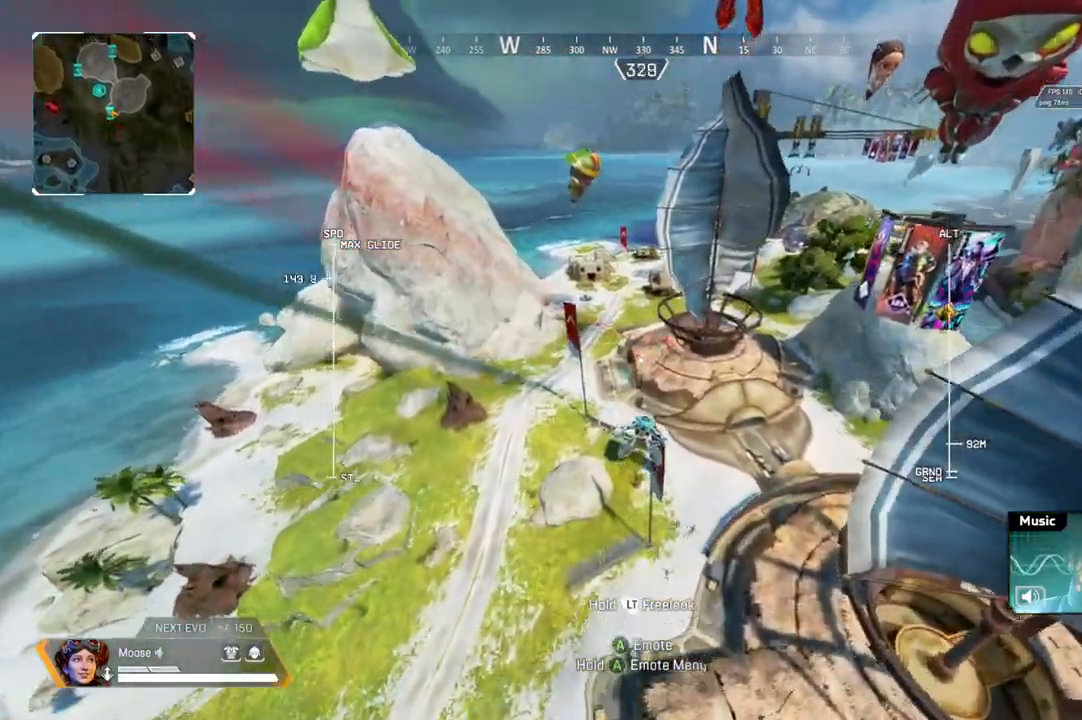
{"buttons": ["R2"], "left_stick": "up", "right_stick": "right", "events": [[333, "R2", "down"], [433, "right_stick", "right"]]}
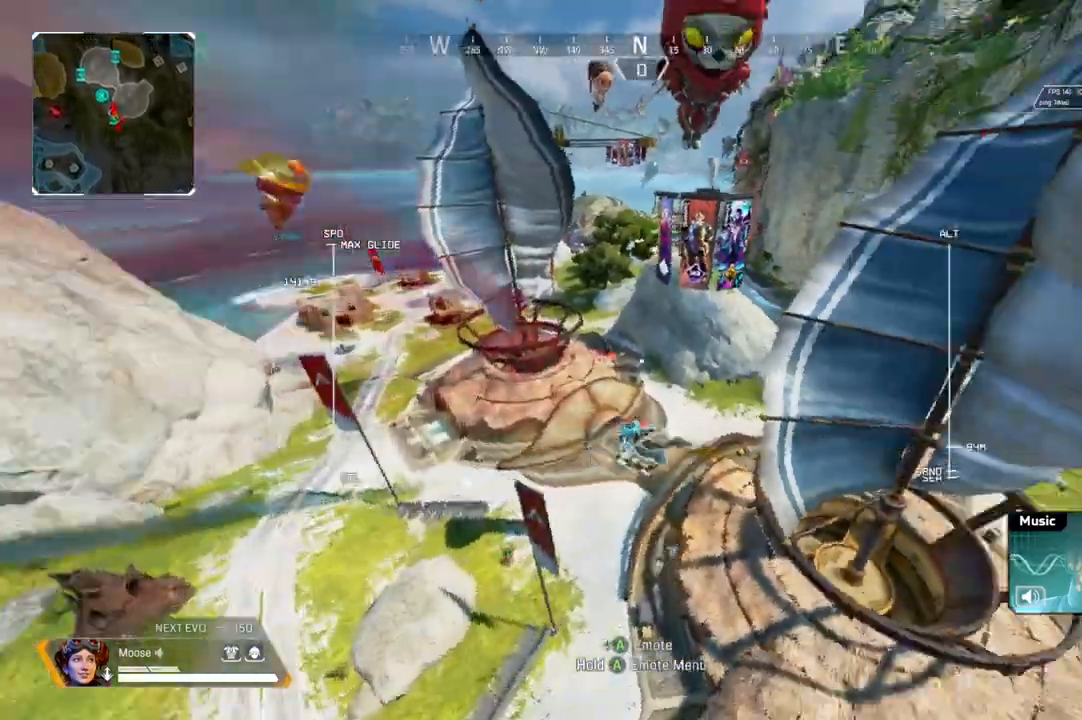
{"buttons": ["R2"], "left_stick": "up", "right_stick": "center", "events": [[183, "right_stick", "center"]]}
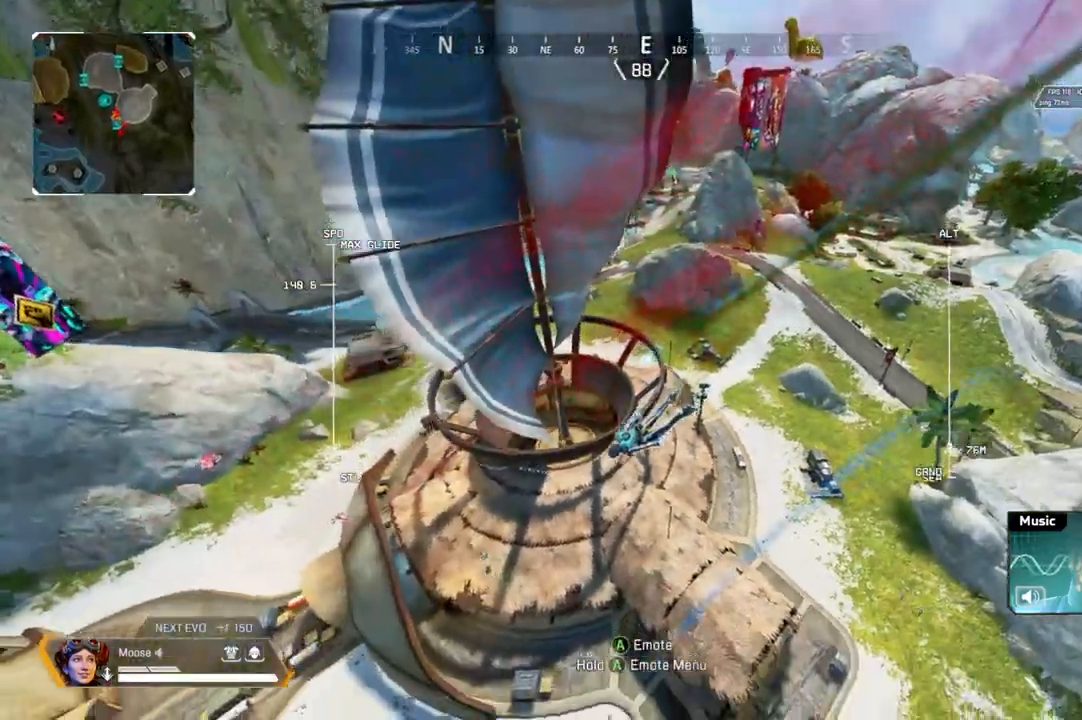
{"buttons": ["R2"], "left_stick": "up", "right_stick": "right", "events": [[50, "right_stick", "right"], [167, "right_stick", "center"], [433, "right_stick", "right"]]}
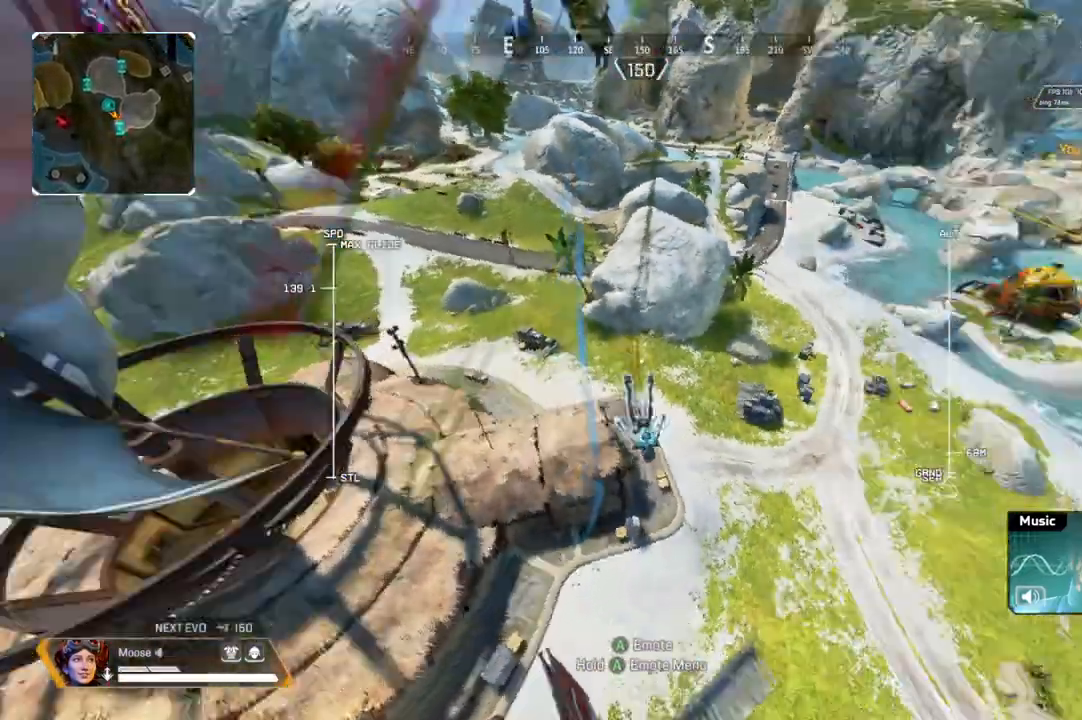
{"buttons": [], "left_stick": "up", "right_stick": "center", "events": [[367, "right_stick", "center"], [400, "R2", "up"]]}
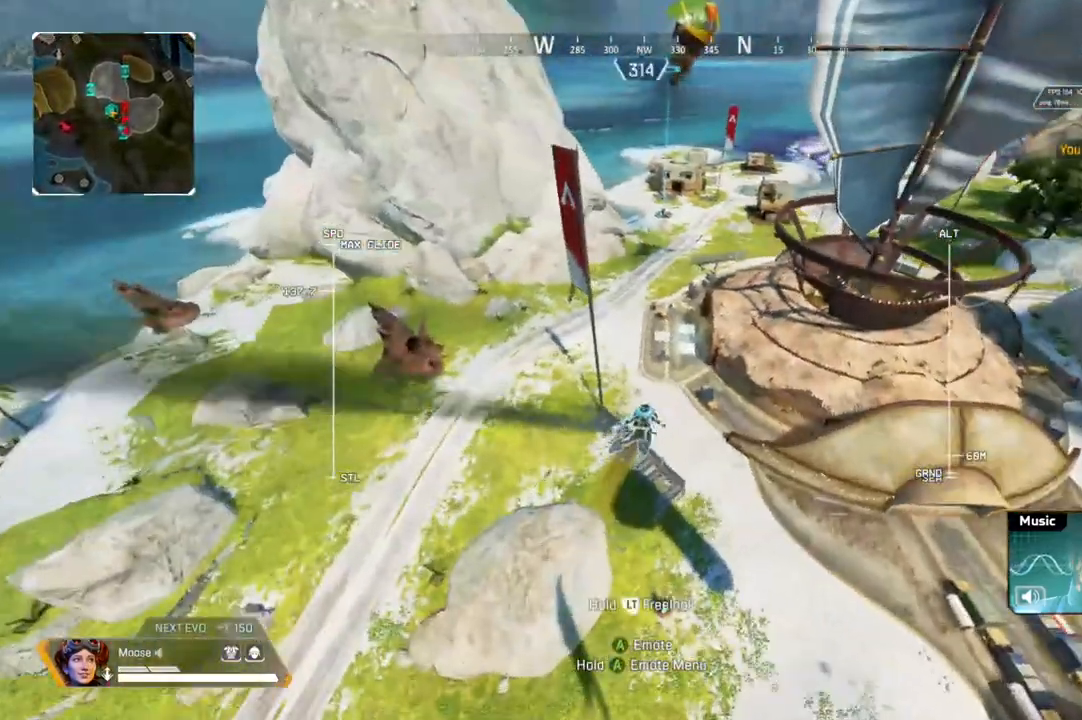
{"buttons": [], "left_stick": "up", "right_stick": "center", "events": []}
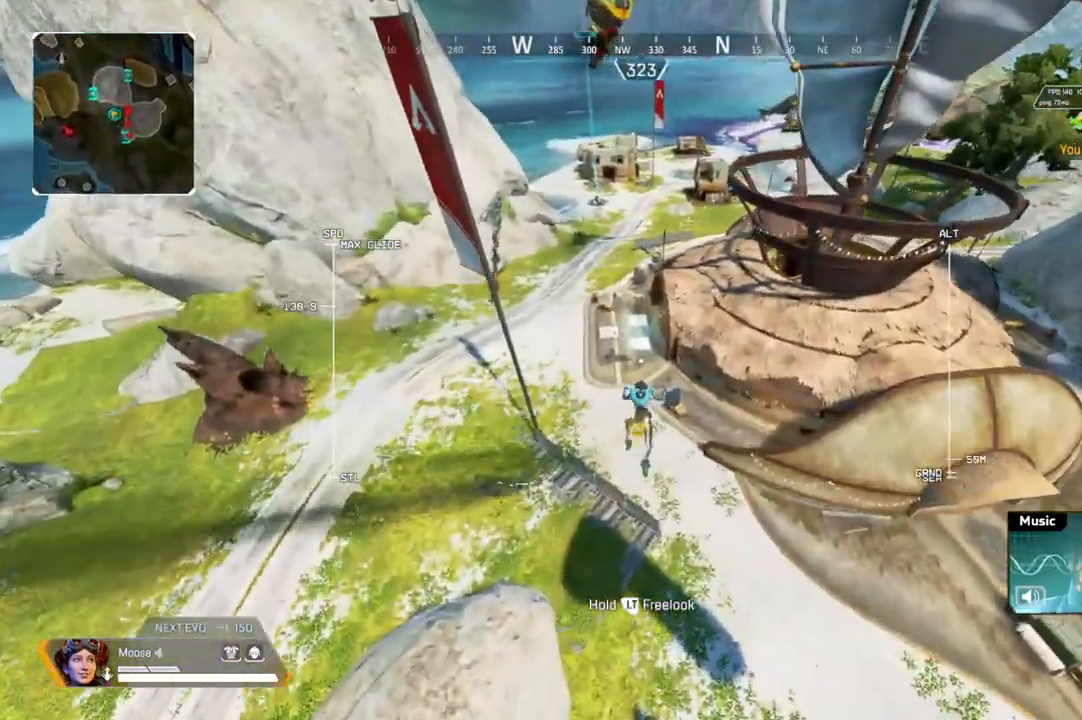
{"buttons": [], "left_stick": "up", "right_stick": "center", "events": []}